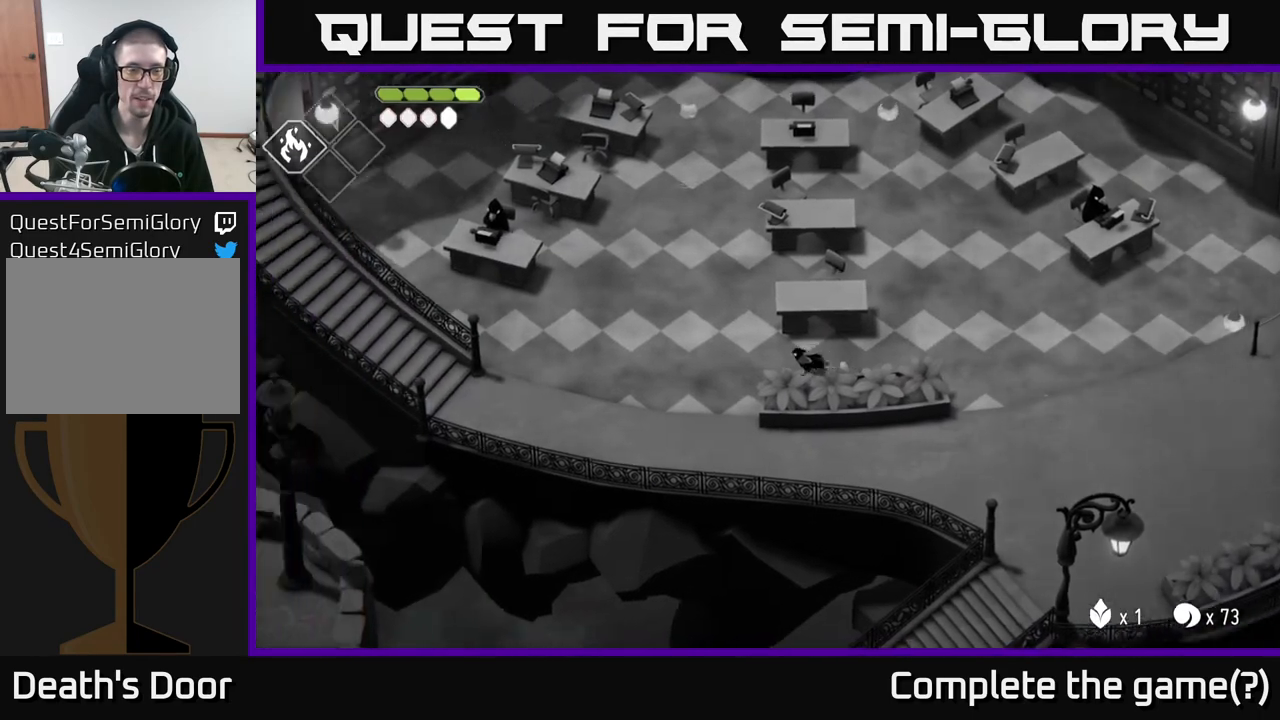
Gameplay with a controller (Xbox layout); each line is a JSON object with the inputs held at the frame after it. "events" lists button and stick changes between this image and that frame as [ms after this image, input, new state], when the widget could be followed in between.
{"buttons": [], "left_stick": "left", "right_stick": "left", "events": [[167, "left_stick", "down-left"], [333, "left_stick", "left"]]}
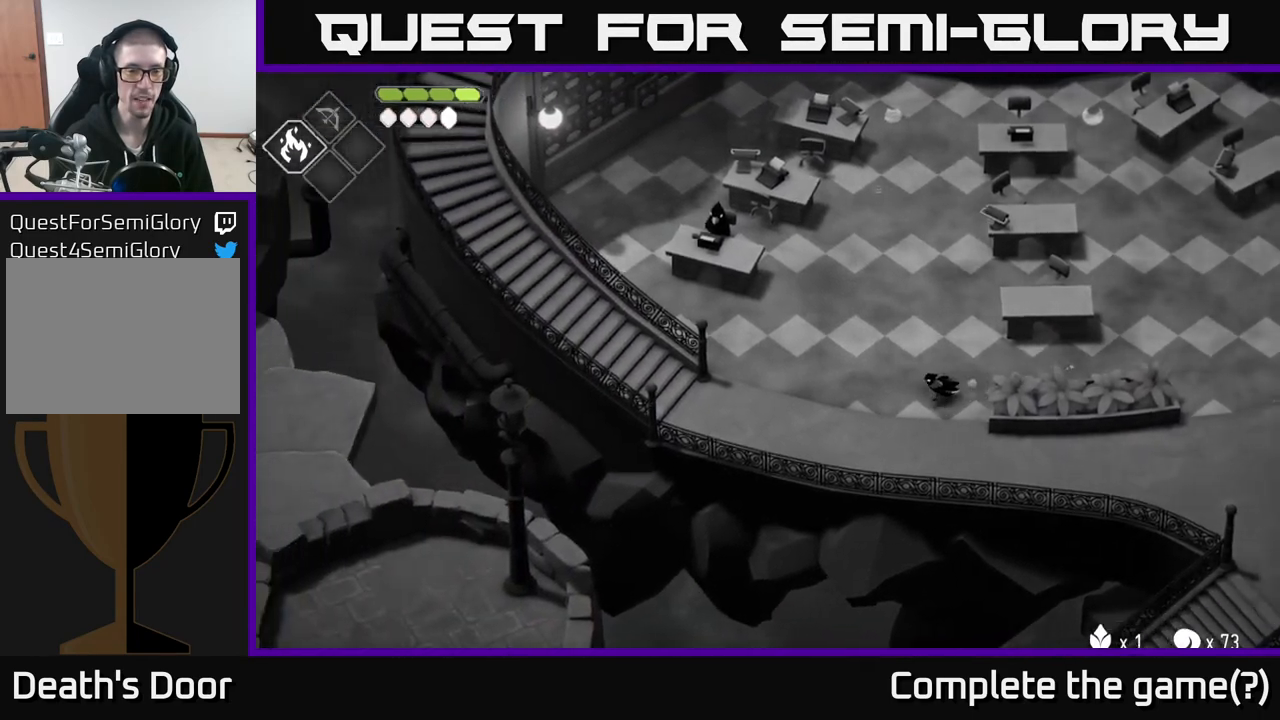
{"buttons": [], "left_stick": "left", "right_stick": "left", "events": []}
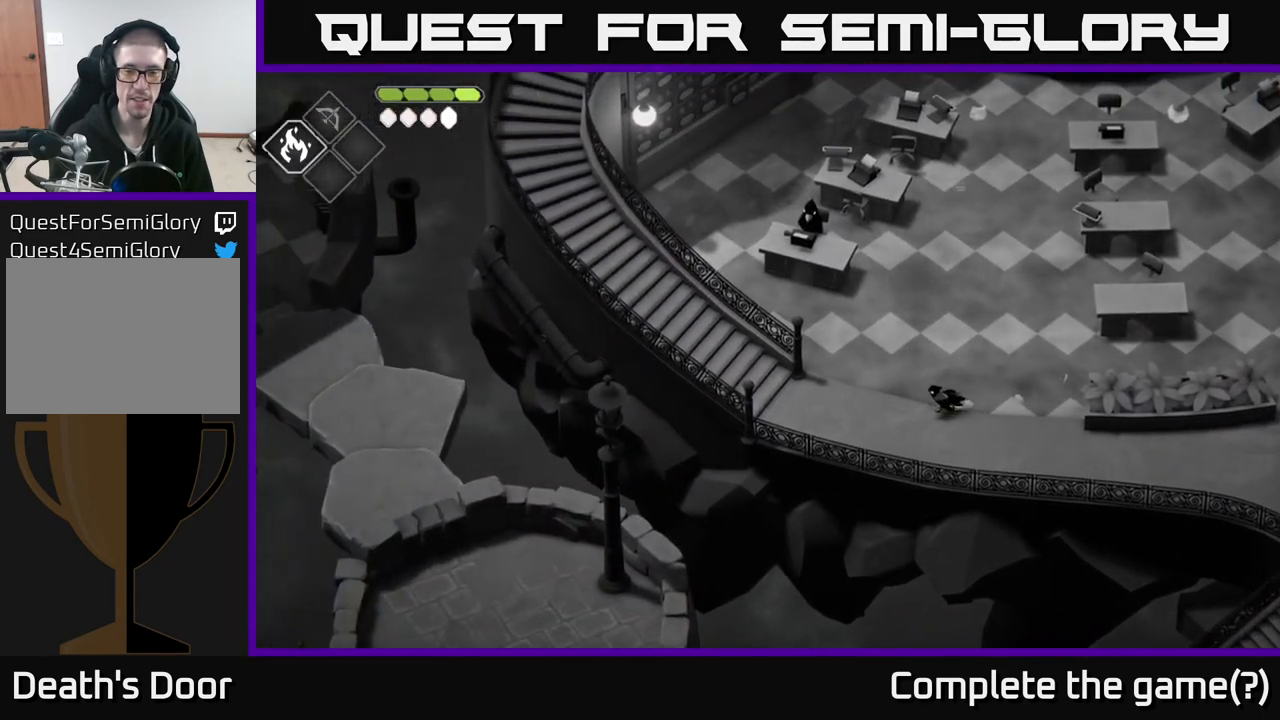
{"buttons": [], "left_stick": "left", "right_stick": "left", "events": []}
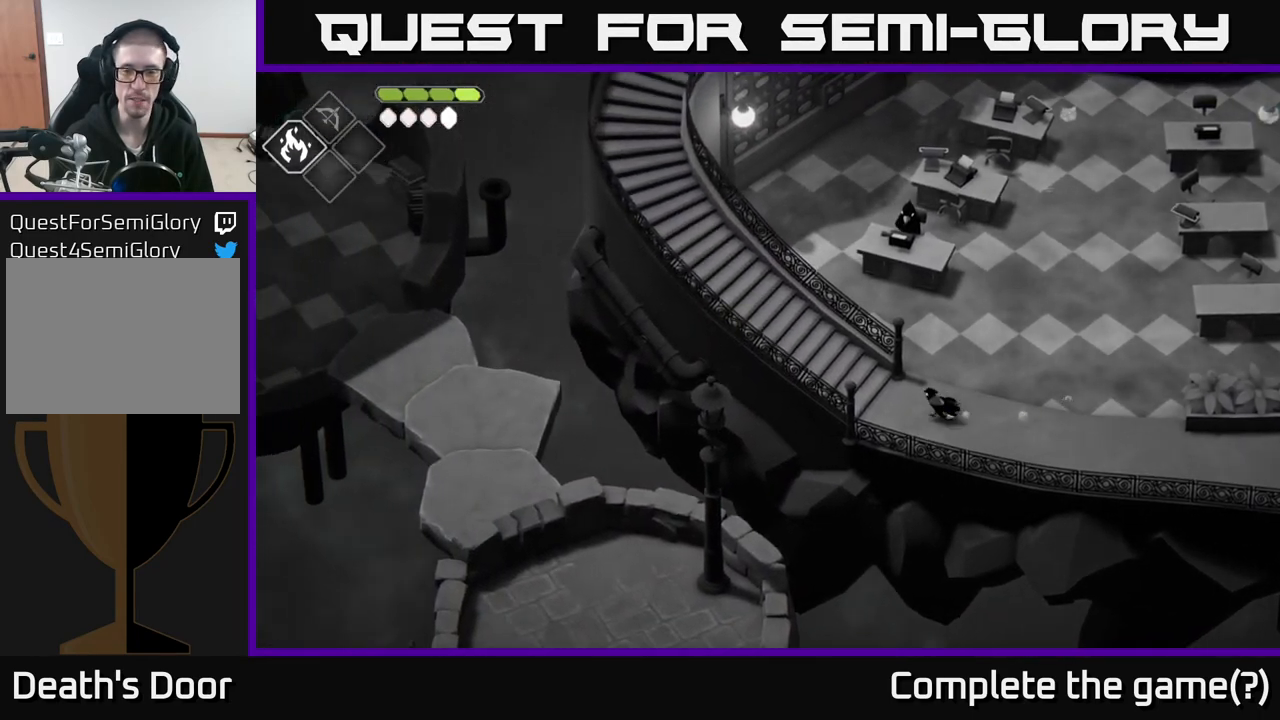
{"buttons": [], "left_stick": "up-left", "right_stick": "left", "events": [[183, "left_stick", "up-left"]]}
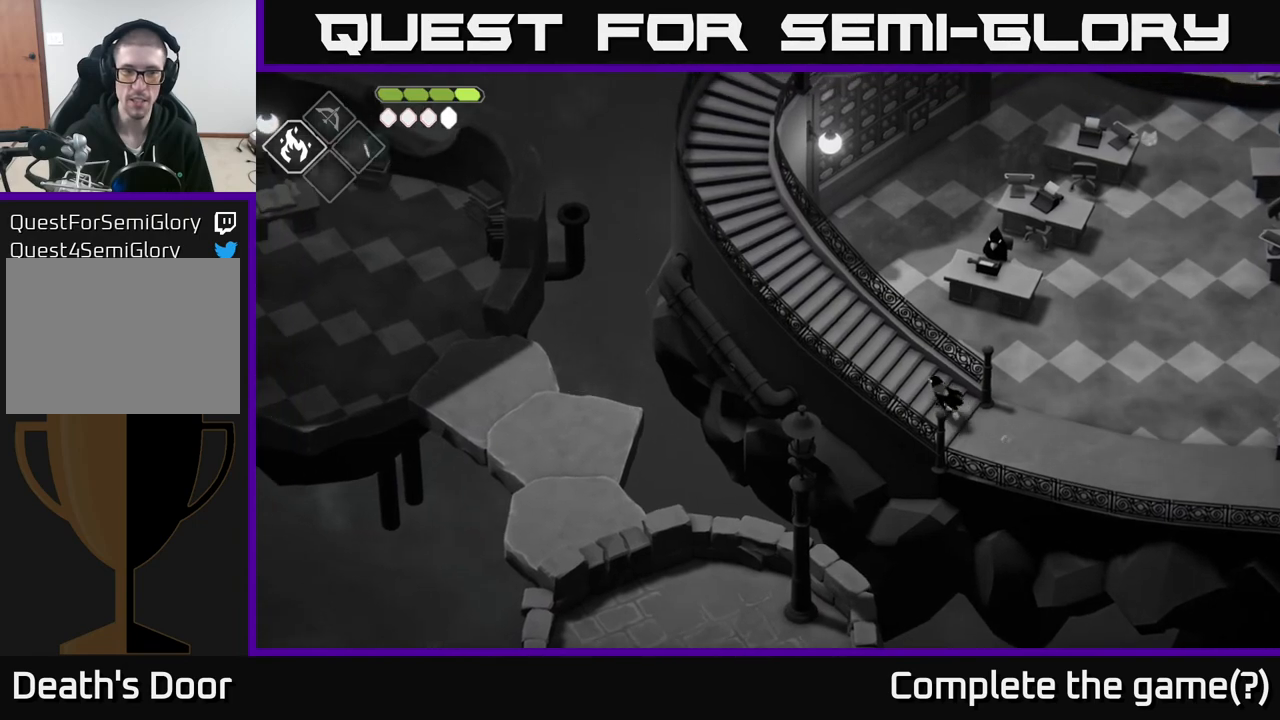
{"buttons": [], "left_stick": "left", "right_stick": "up-left", "events": [[50, "right_stick", "up-left"], [500, "left_stick", "left"]]}
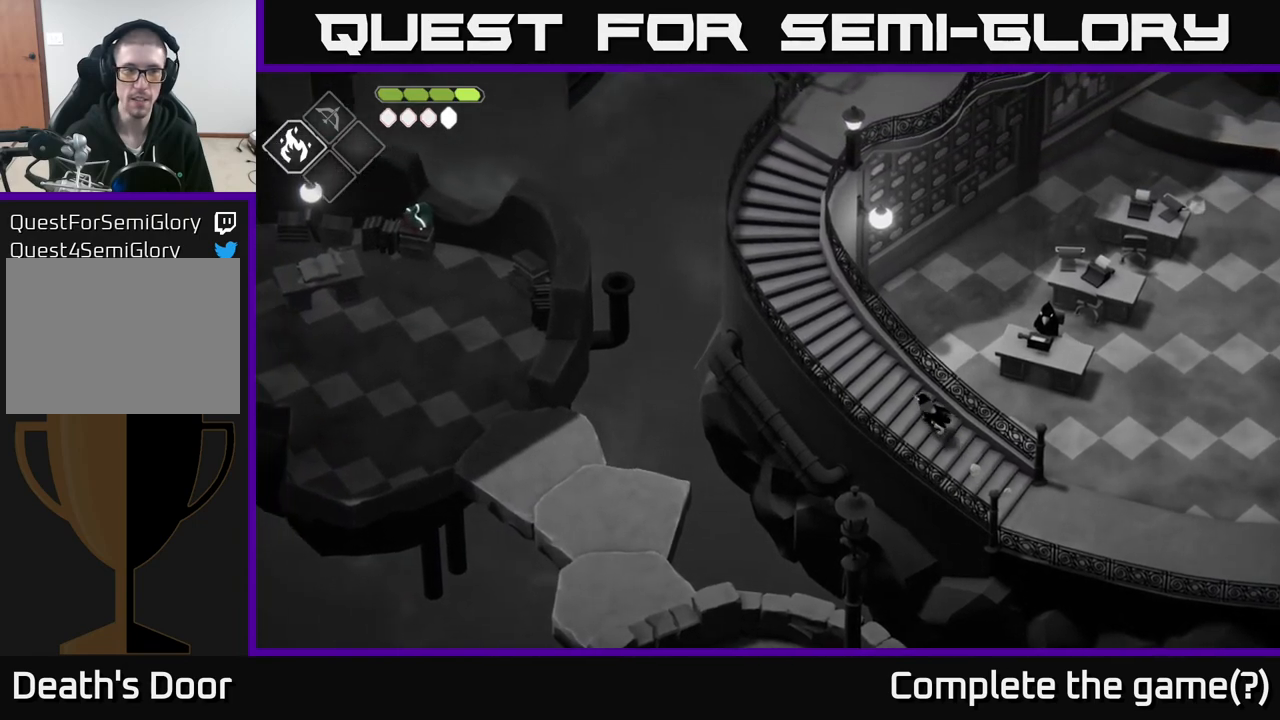
{"buttons": [], "left_stick": "center", "right_stick": "down-left", "events": [[17, "right_stick", "left"], [250, "left_stick", "center"], [400, "right_stick", "down-left"]]}
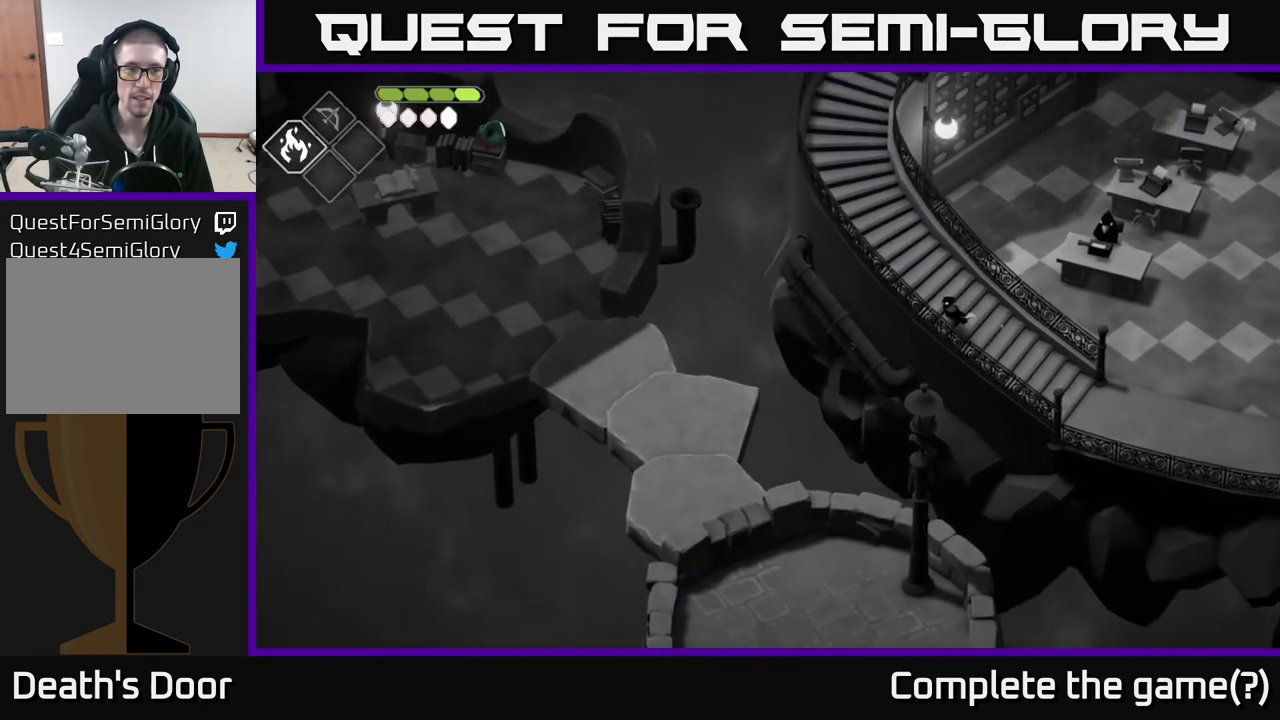
{"buttons": [], "left_stick": "center", "right_stick": "down", "events": [[250, "right_stick", "down"]]}
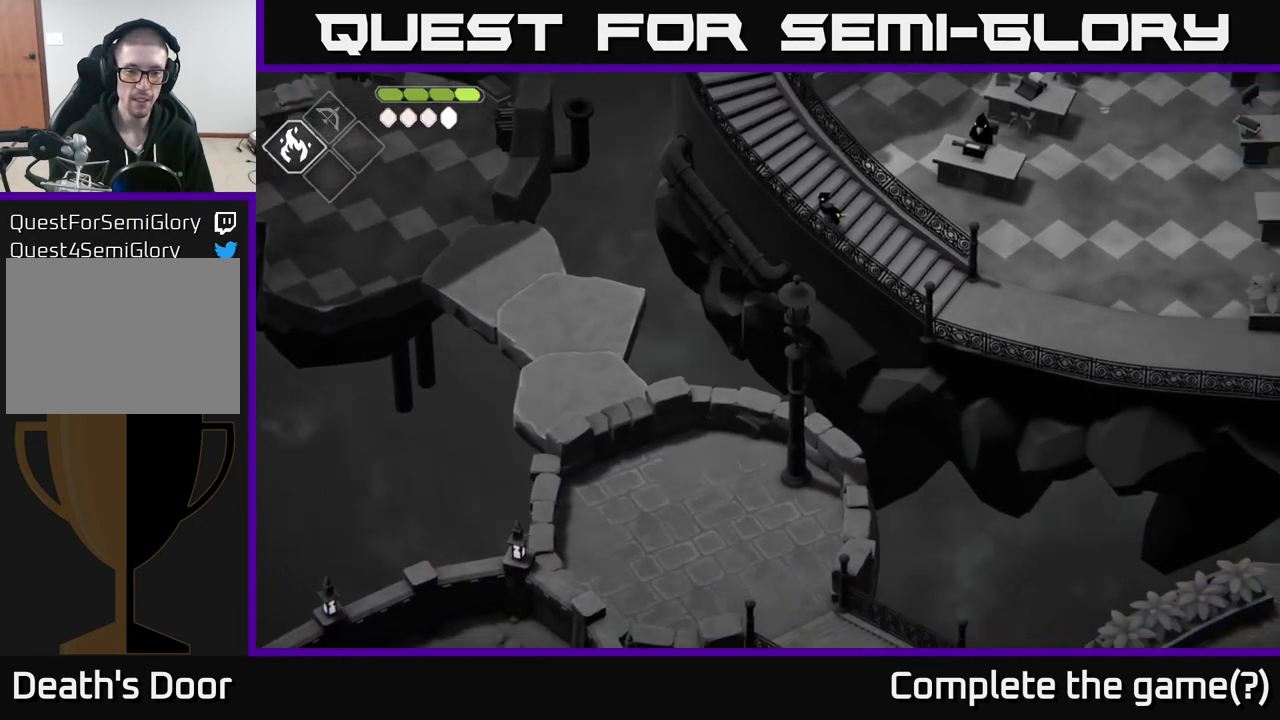
{"buttons": [], "left_stick": "center", "right_stick": "down-left", "events": [[483, "right_stick", "down-left"]]}
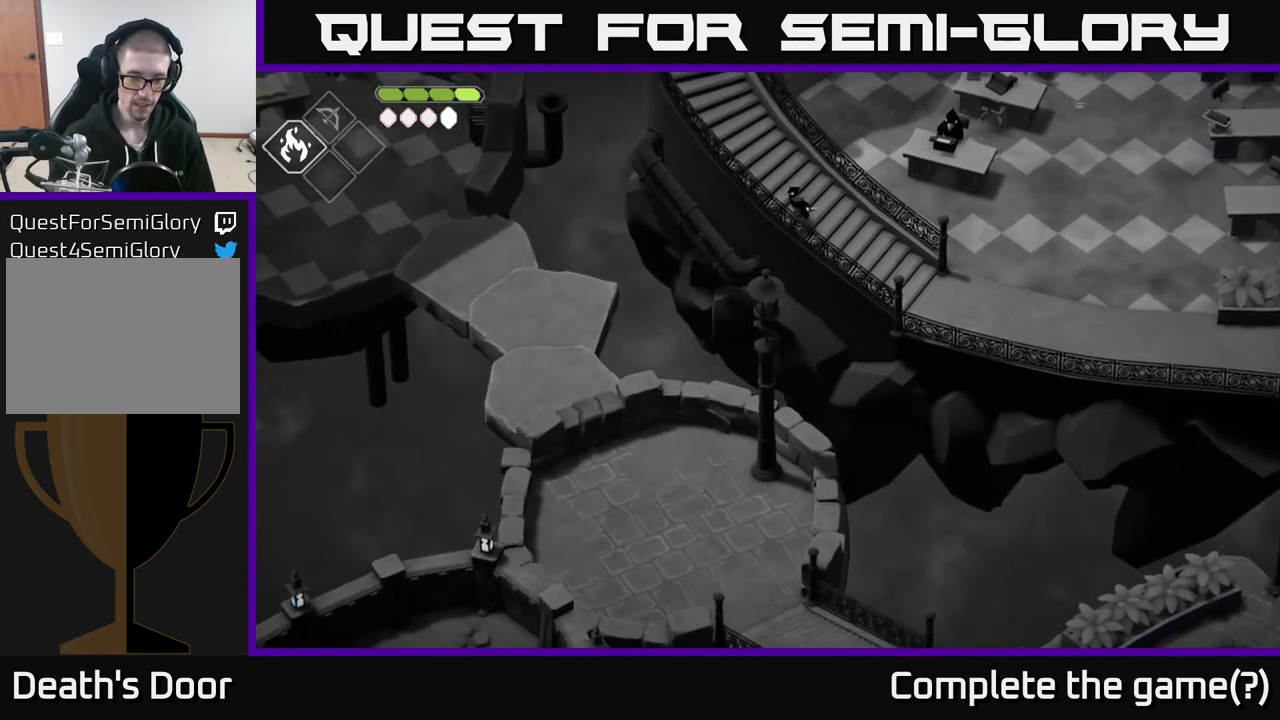
{"buttons": [], "left_stick": "up-left", "right_stick": "up-left", "events": [[183, "right_stick", "left"], [317, "right_stick", "up-left"], [333, "left_stick", "up-left"]]}
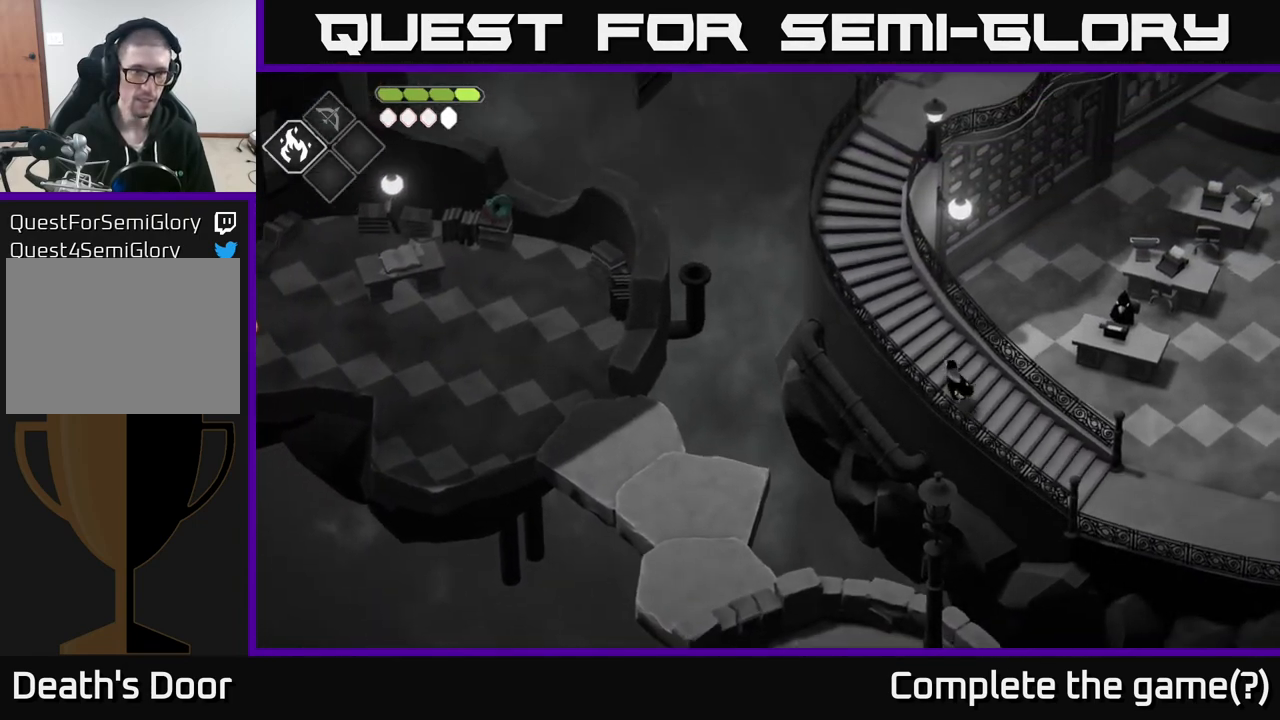
{"buttons": [], "left_stick": "up-left", "right_stick": "up-left", "events": []}
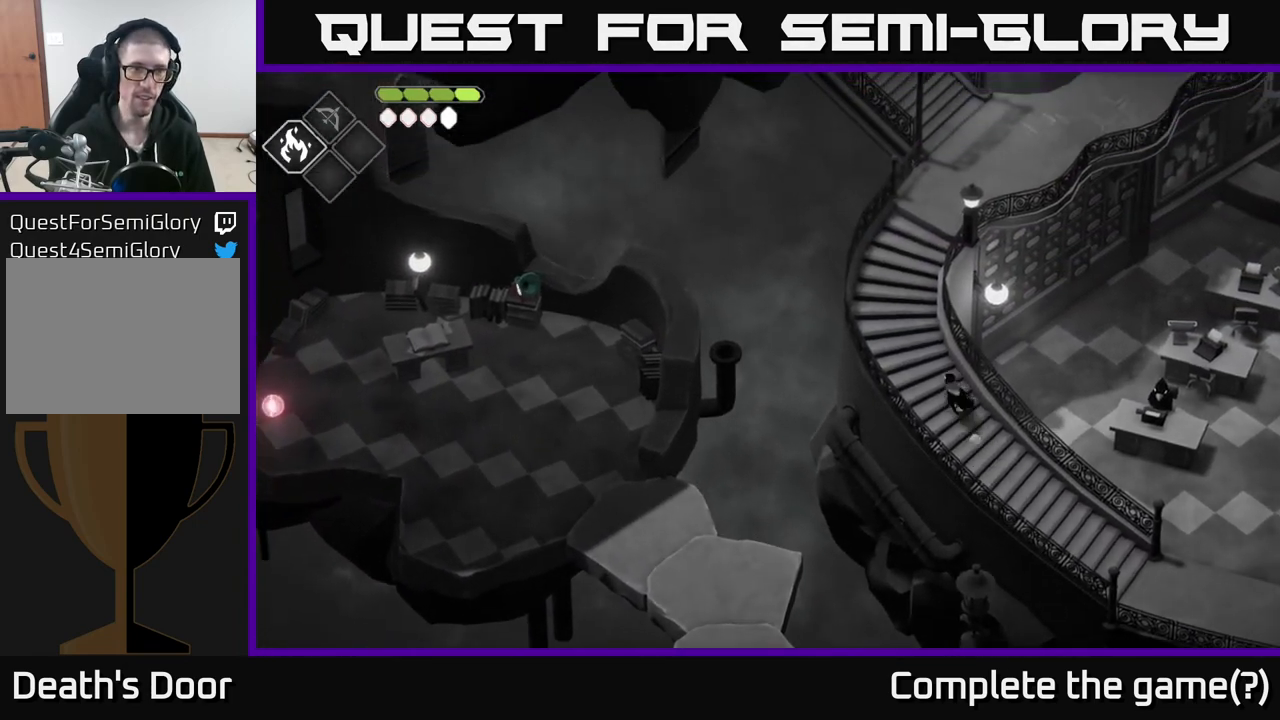
{"buttons": [], "left_stick": "up-left", "right_stick": "up-left", "events": []}
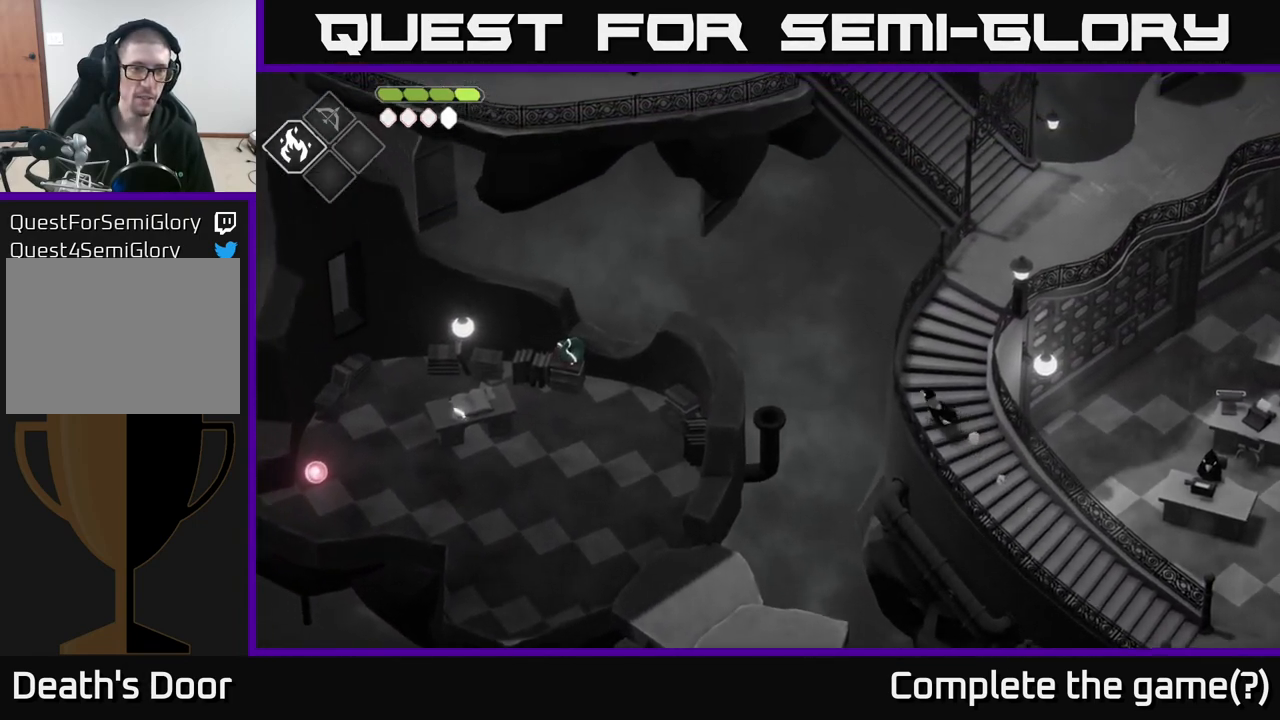
{"buttons": [], "left_stick": "center", "right_stick": "up-left", "events": [[217, "left_stick", "center"]]}
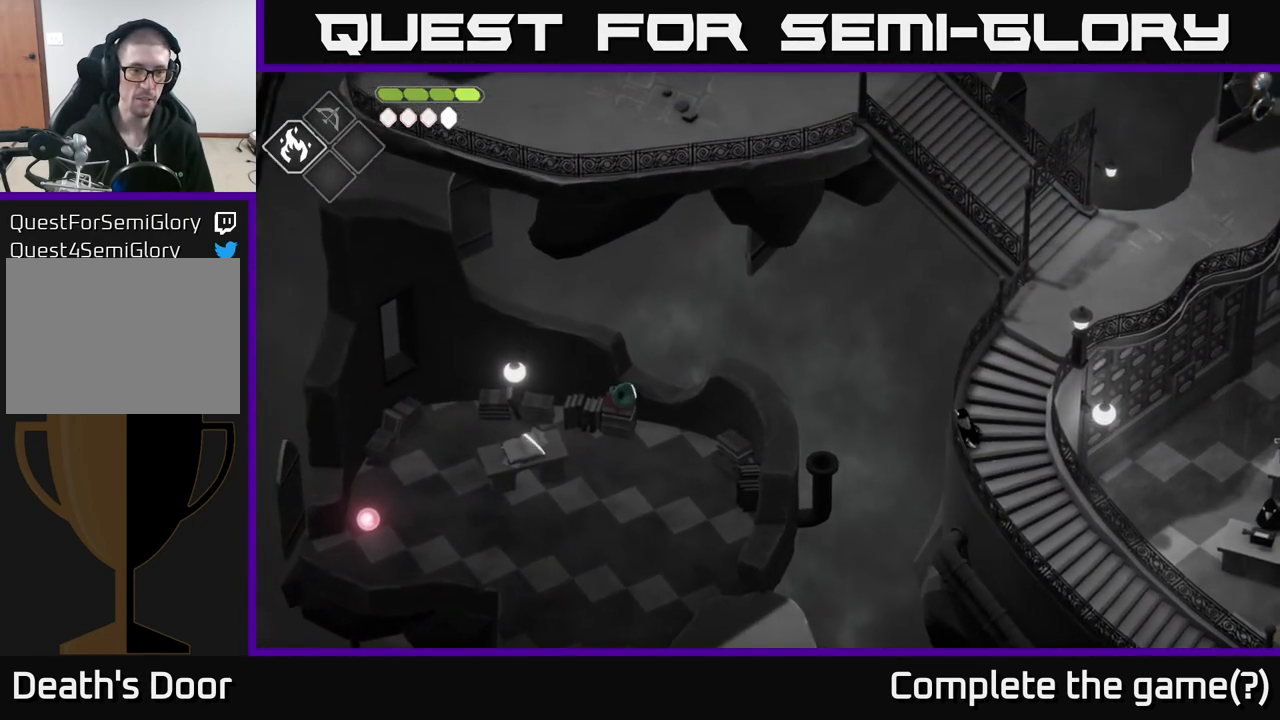
{"buttons": [], "left_stick": "up", "right_stick": "up-left", "events": [[400, "left_stick", "up"]]}
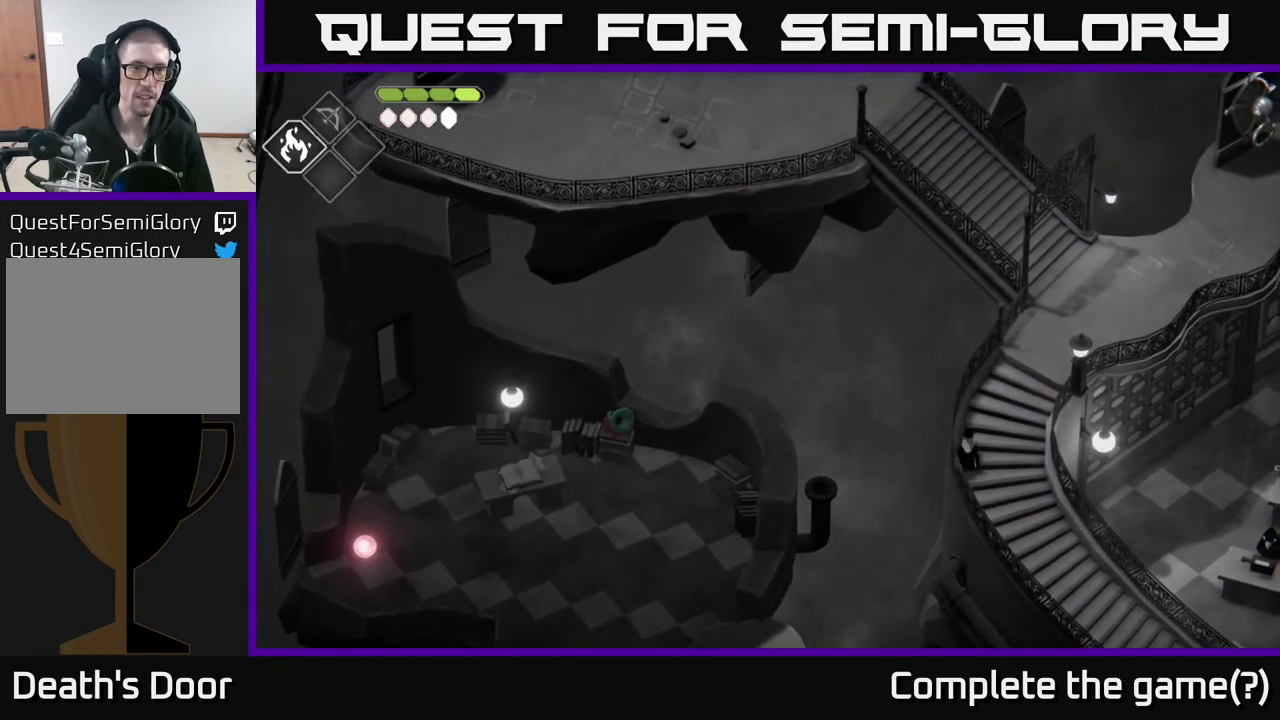
{"buttons": [], "left_stick": "up", "right_stick": "up", "events": [[200, "right_stick", "up"]]}
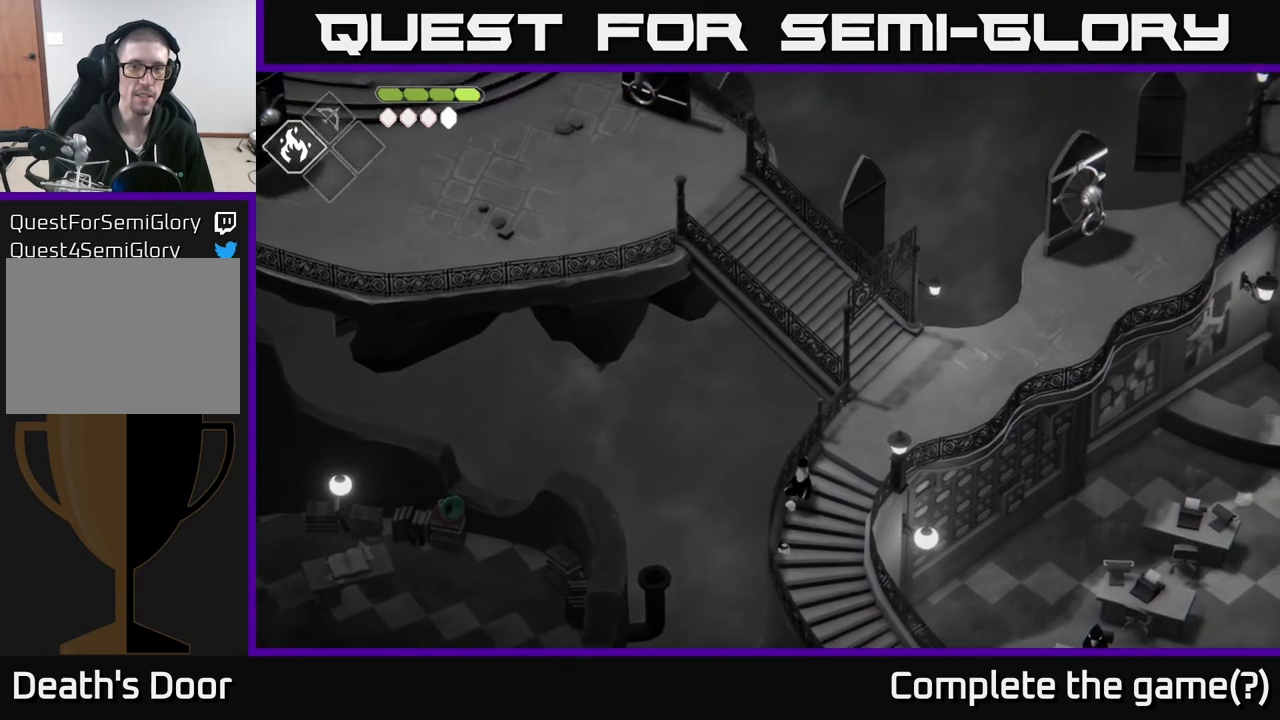
{"buttons": [], "left_stick": "up-right", "right_stick": "up-left", "events": [[250, "right_stick", "up-left"], [400, "left_stick", "up-right"]]}
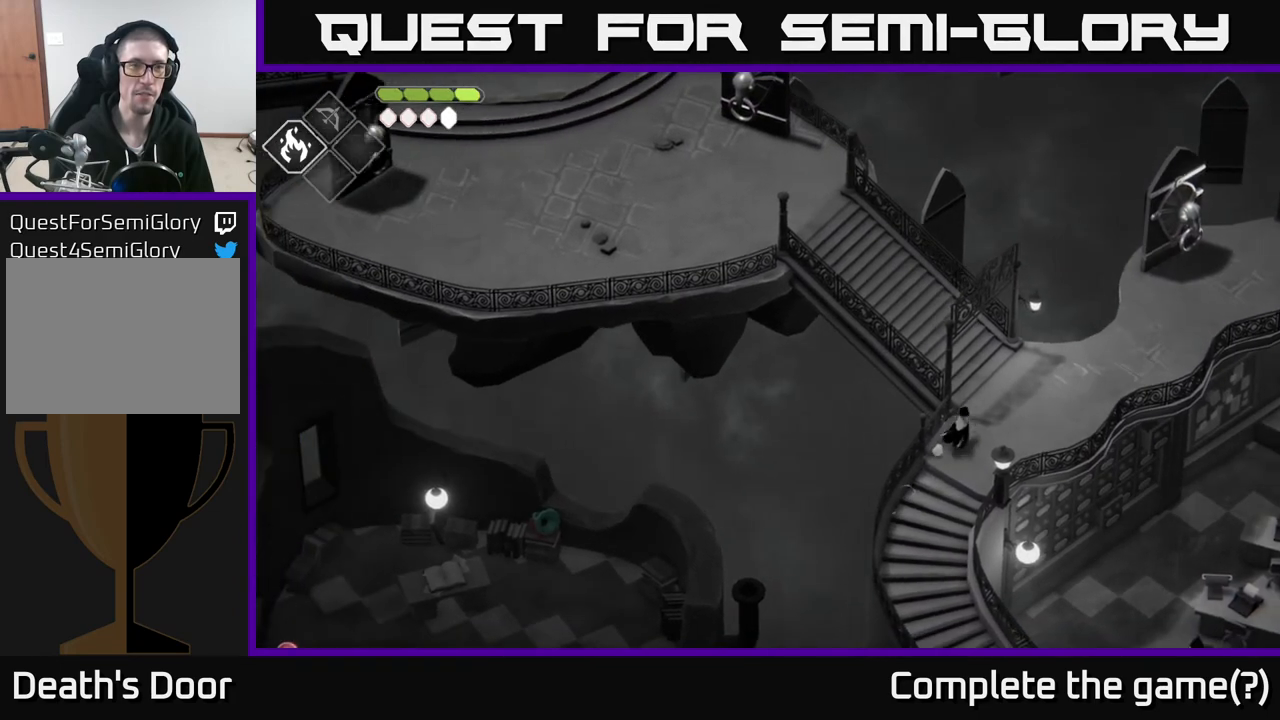
{"buttons": [], "left_stick": "center", "right_stick": "up", "events": [[367, "left_stick", "center"], [483, "right_stick", "up"]]}
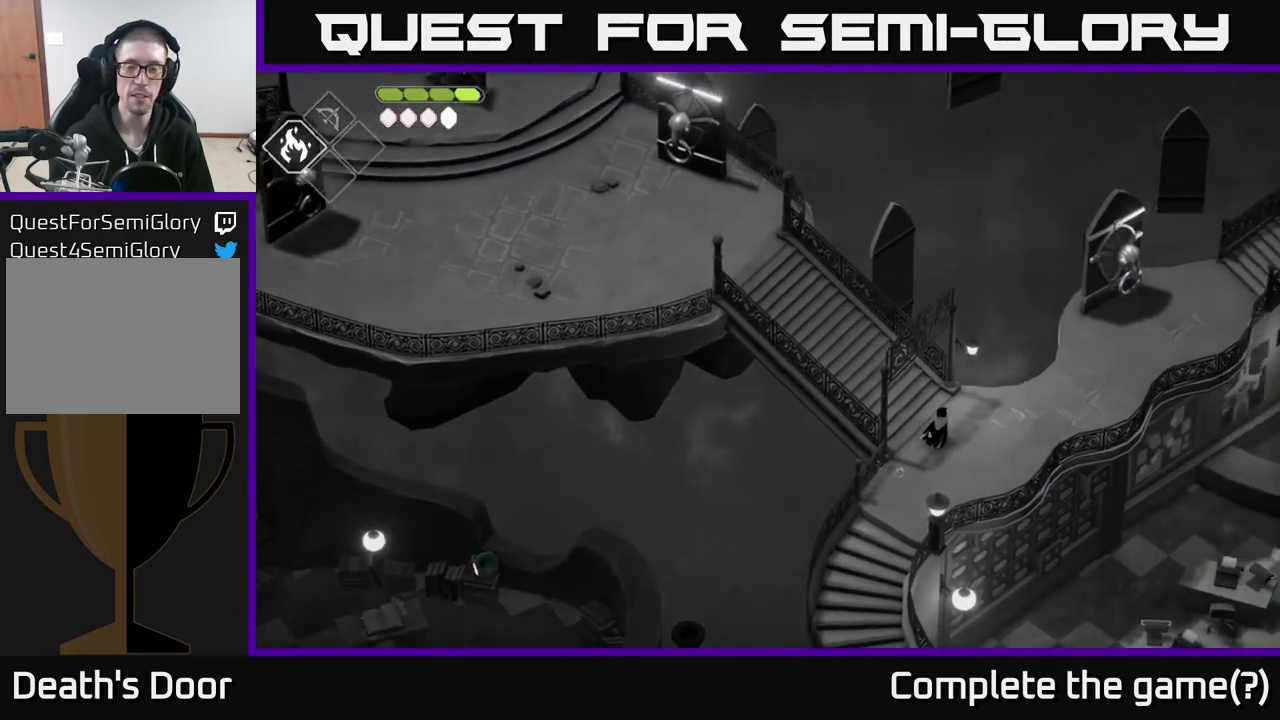
{"buttons": [], "left_stick": "center", "right_stick": "up-right", "events": [[17, "right_stick", "up-right"]]}
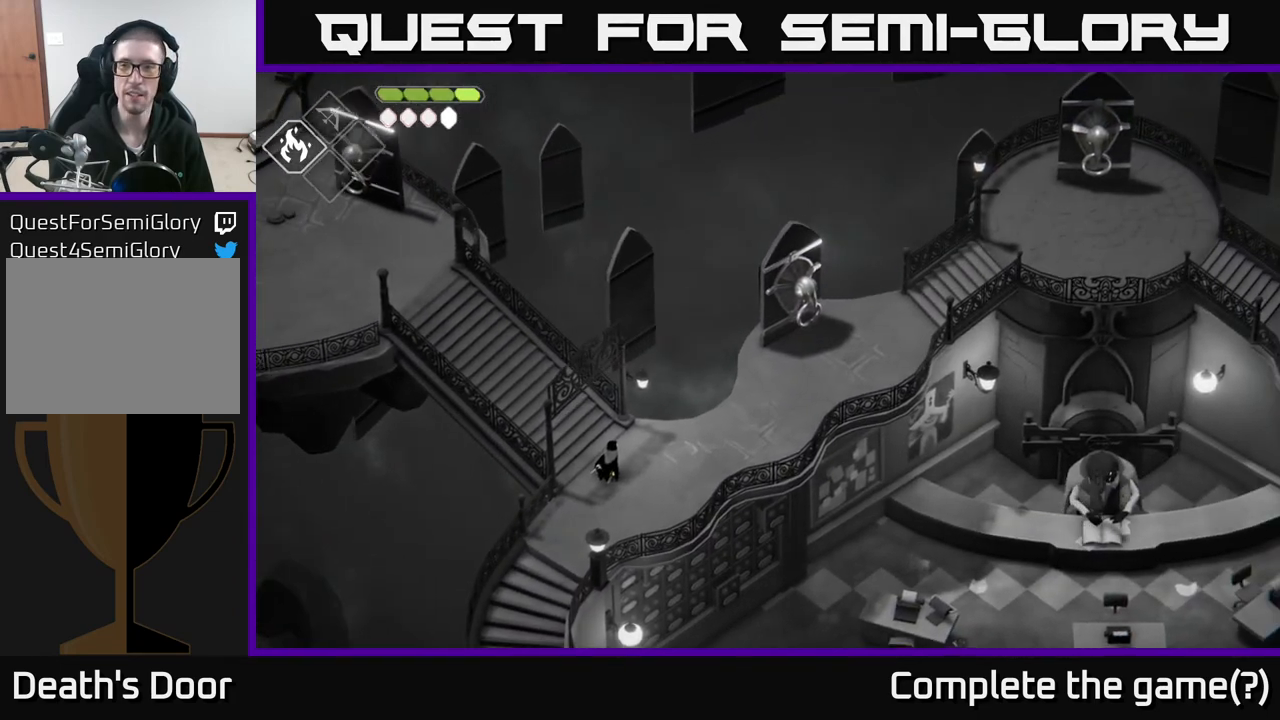
{"buttons": [], "left_stick": "center", "right_stick": "up-right", "events": []}
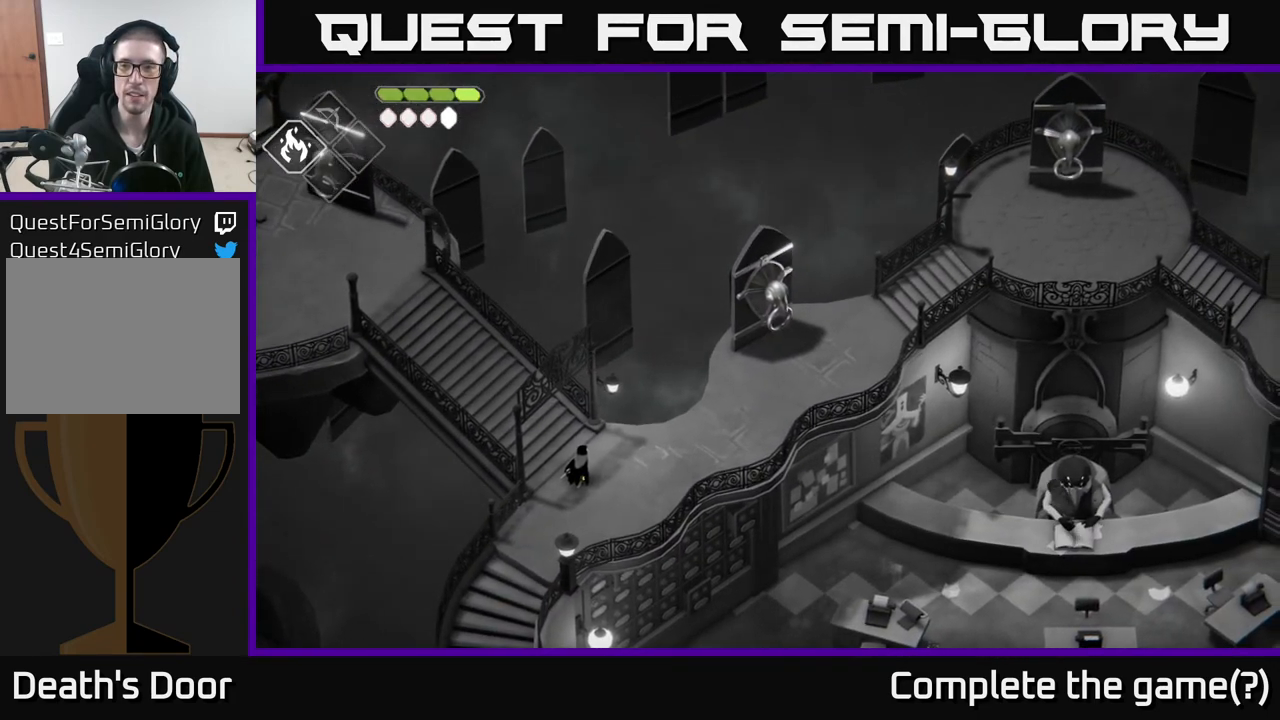
{"buttons": [], "left_stick": "up-left", "right_stick": "up-left", "events": [[83, "left_stick", "up-left"], [150, "right_stick", "up-left"]]}
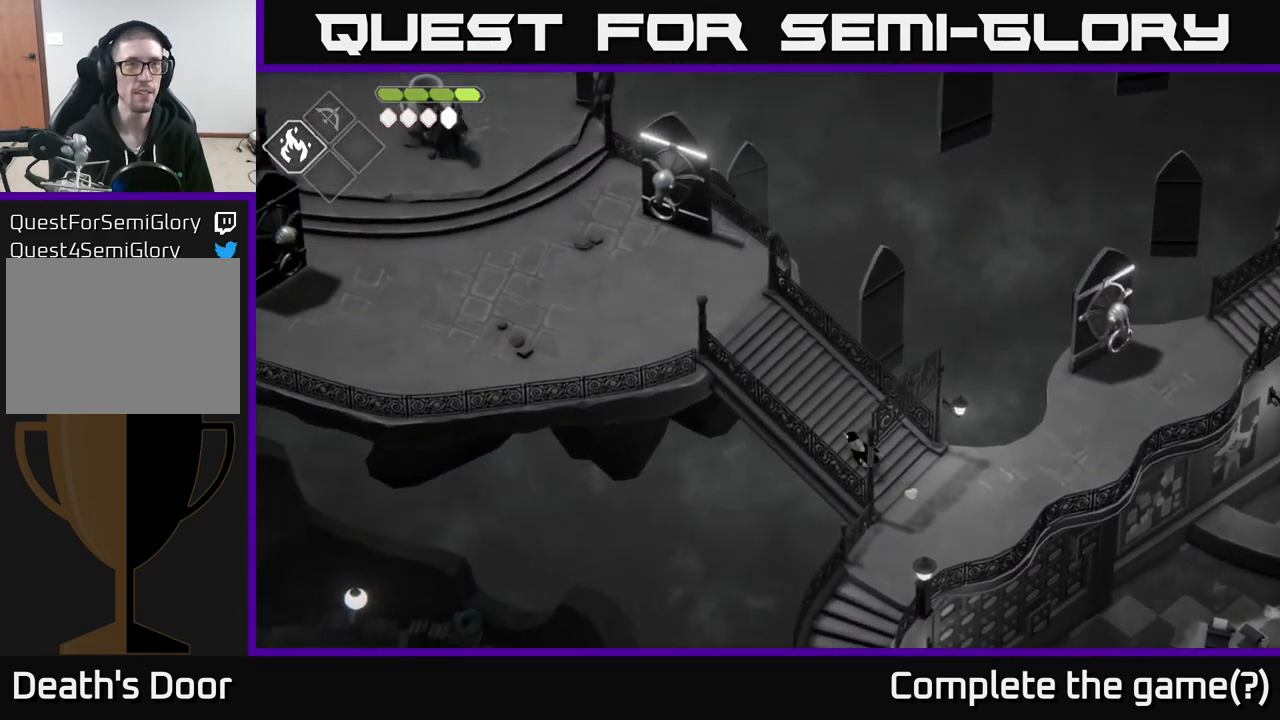
{"buttons": ["A"], "left_stick": "up-left", "right_stick": "center", "events": [[183, "right_stick", "center"], [450, "A", "down"]]}
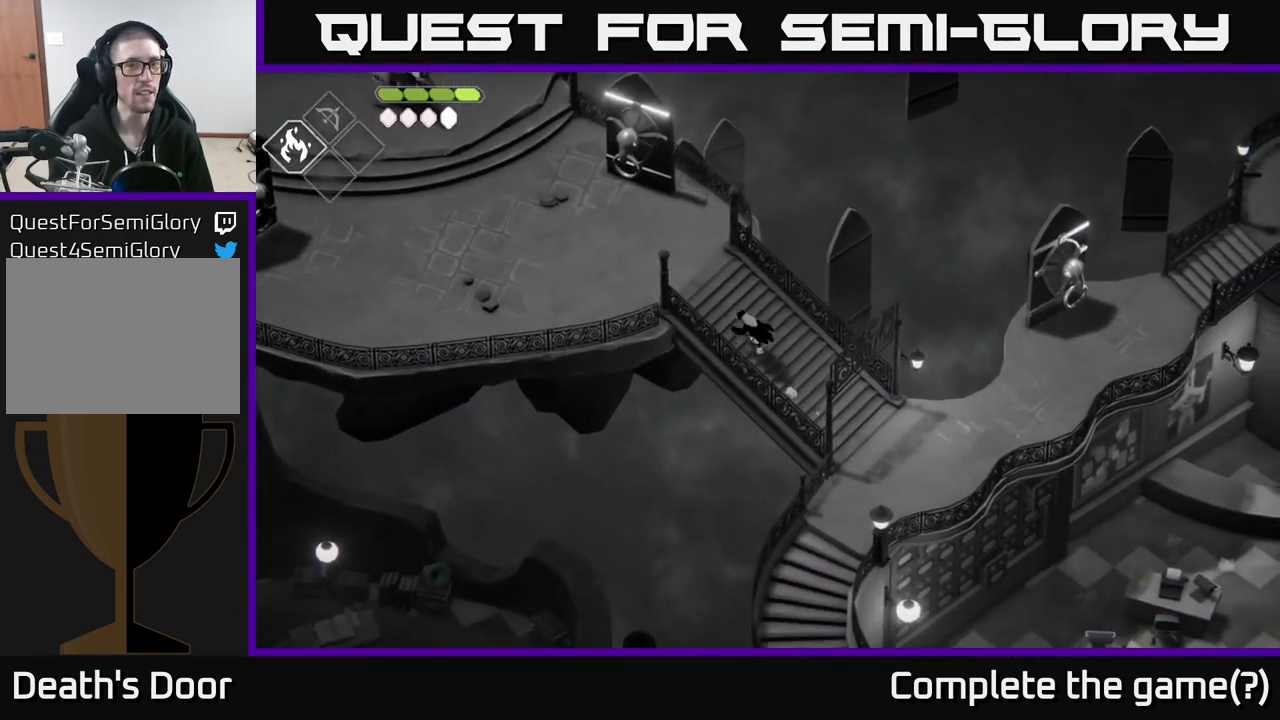
{"buttons": [], "left_stick": "up-left", "right_stick": "center", "events": [[267, "A", "up"]]}
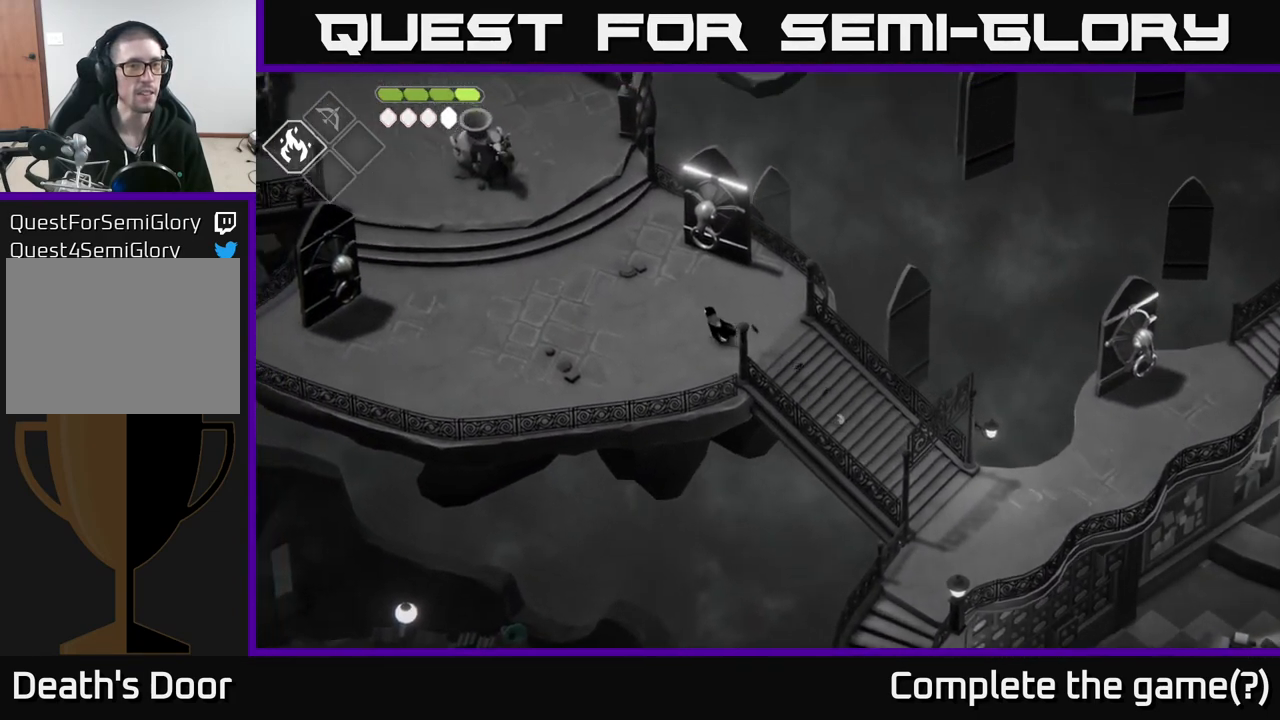
{"buttons": [], "left_stick": "up-left", "right_stick": "left", "events": [[67, "right_stick", "left"]]}
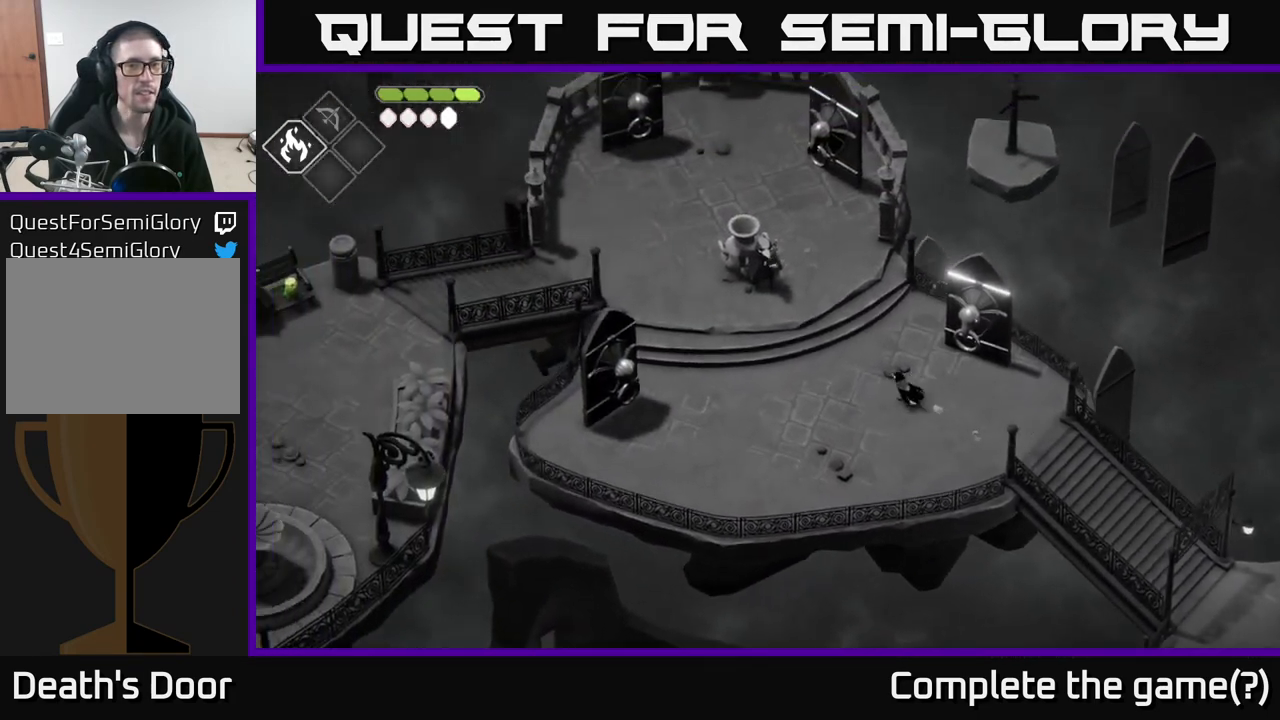
{"buttons": [], "left_stick": "up-left", "right_stick": "up-left", "events": [[300, "right_stick", "up-left"]]}
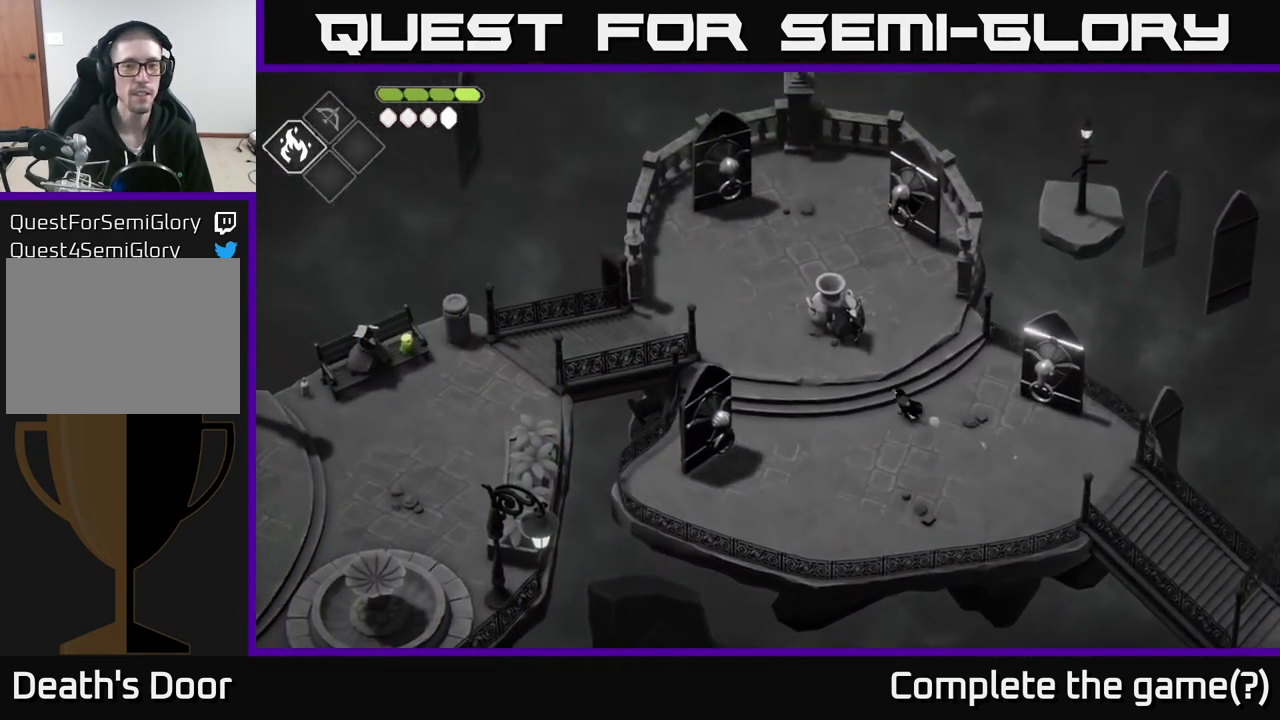
{"buttons": [], "left_stick": "up-left", "right_stick": "up-left", "events": []}
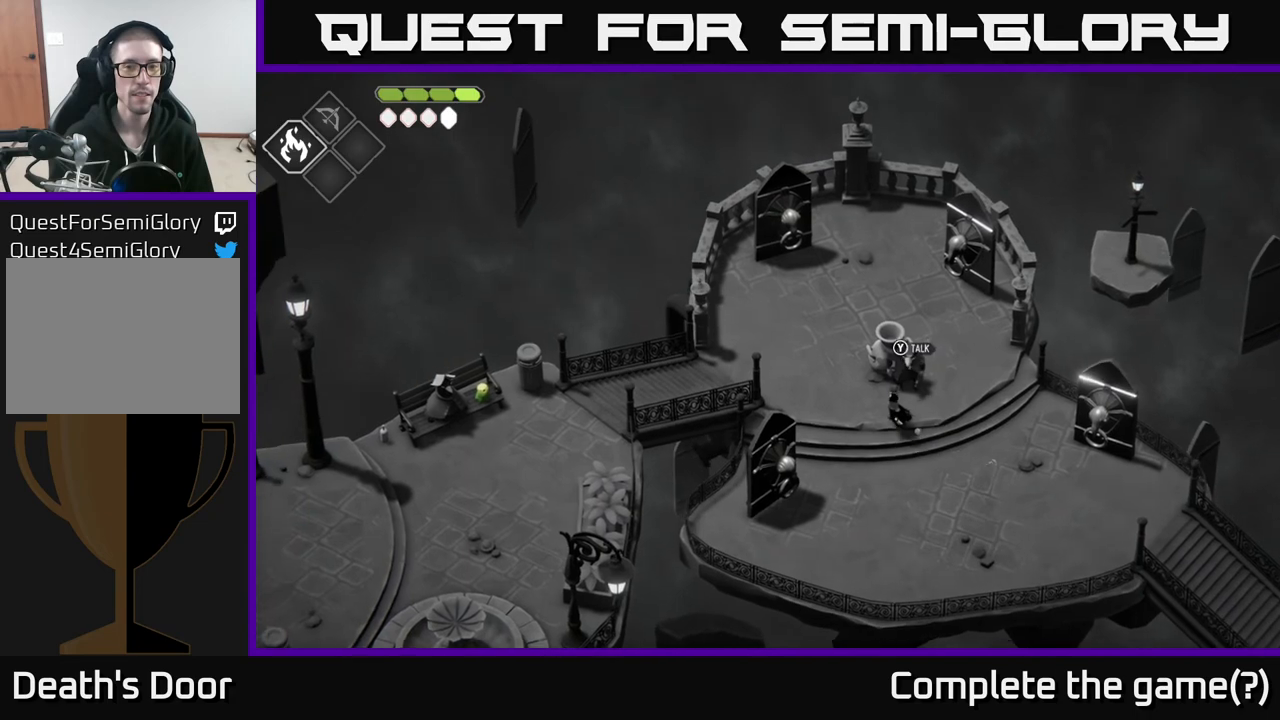
{"buttons": [], "left_stick": "up-left", "right_stick": "up-left", "events": []}
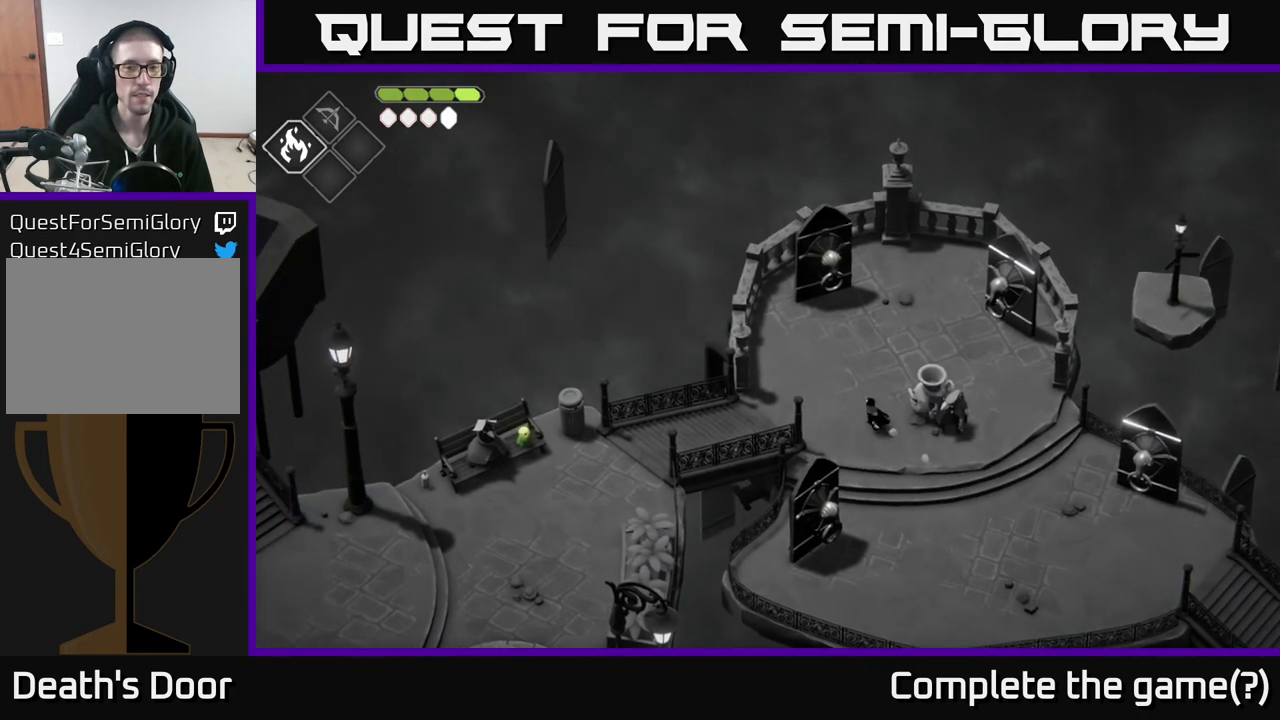
{"buttons": [], "left_stick": "left", "right_stick": "center", "events": [[183, "left_stick", "left"], [183, "right_stick", "center"]]}
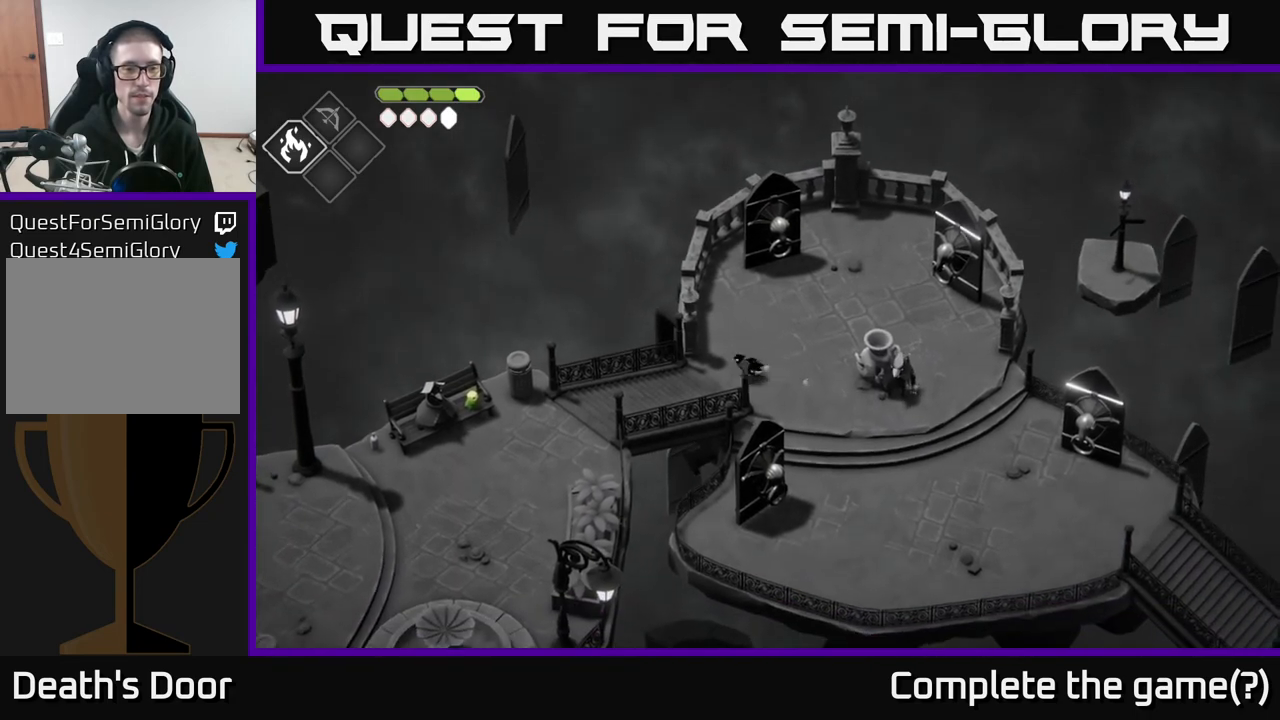
{"buttons": [], "left_stick": "down-left", "right_stick": "center", "events": [[483, "left_stick", "down-left"]]}
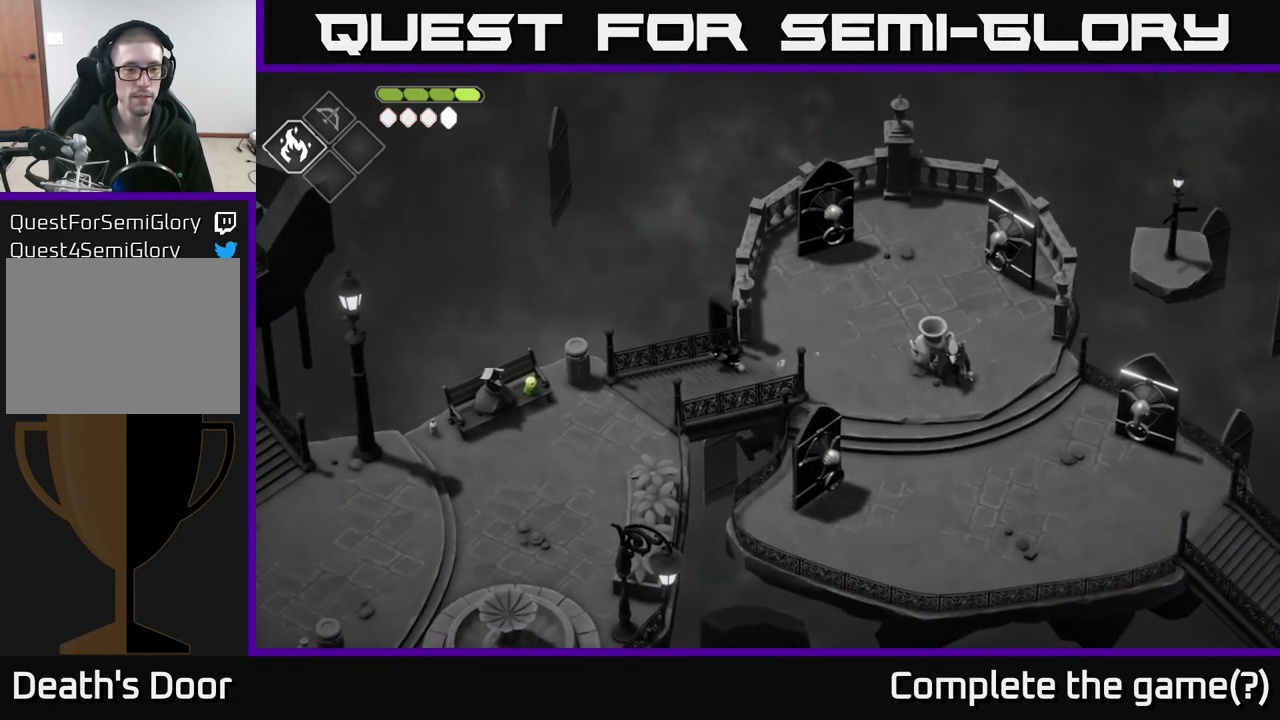
{"buttons": [], "left_stick": "down-left", "right_stick": "center", "events": []}